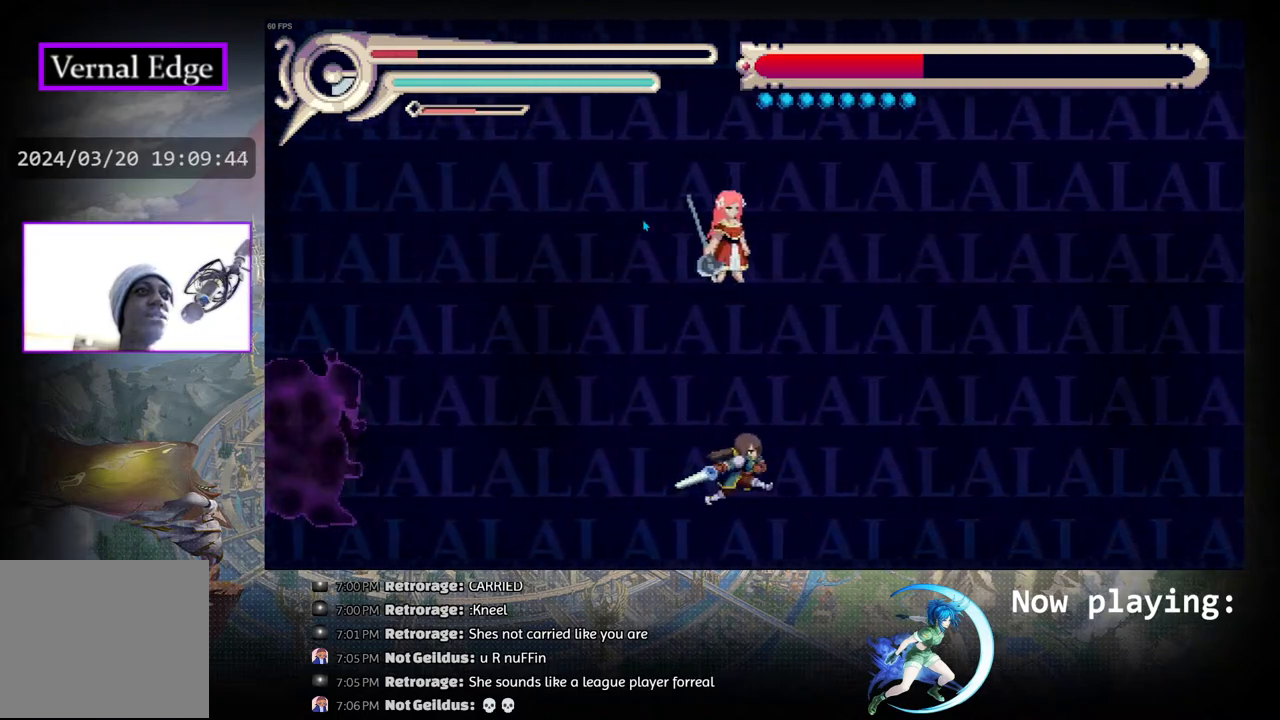
Gameplay with a controller (PlayStation layout); each line is a JSON object with the inputs held at the frame after it. "events" lists button and stick changes between this image and that frame as [ms after this image, input, new state], when the widget could be followed in between. Not read: L2 R2 TOUCHPAD.
{"buttons": ["DPAD_RIGHT"], "left_stick": "center", "right_stick": "center", "events": []}
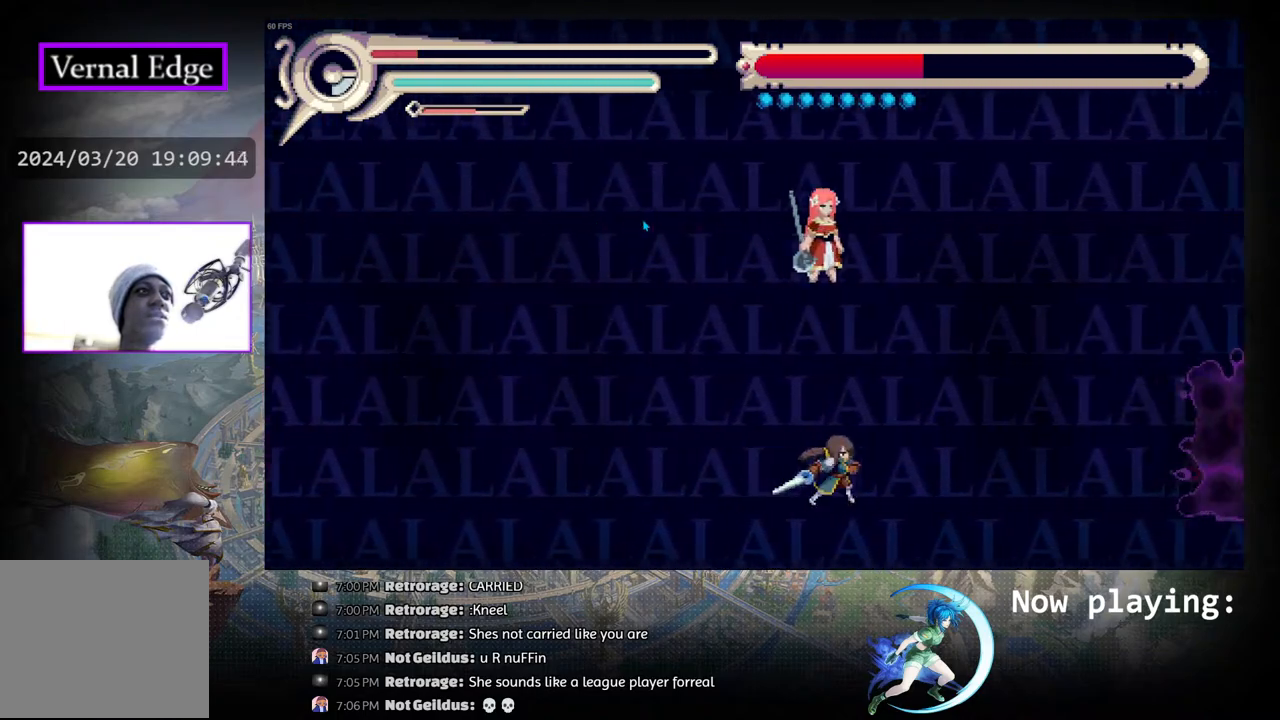
{"buttons": ["DPAD_LEFT"], "left_stick": "center", "right_stick": "center", "events": [[17, "DPAD_RIGHT", "up"], [117, "DPAD_LEFT", "down"]]}
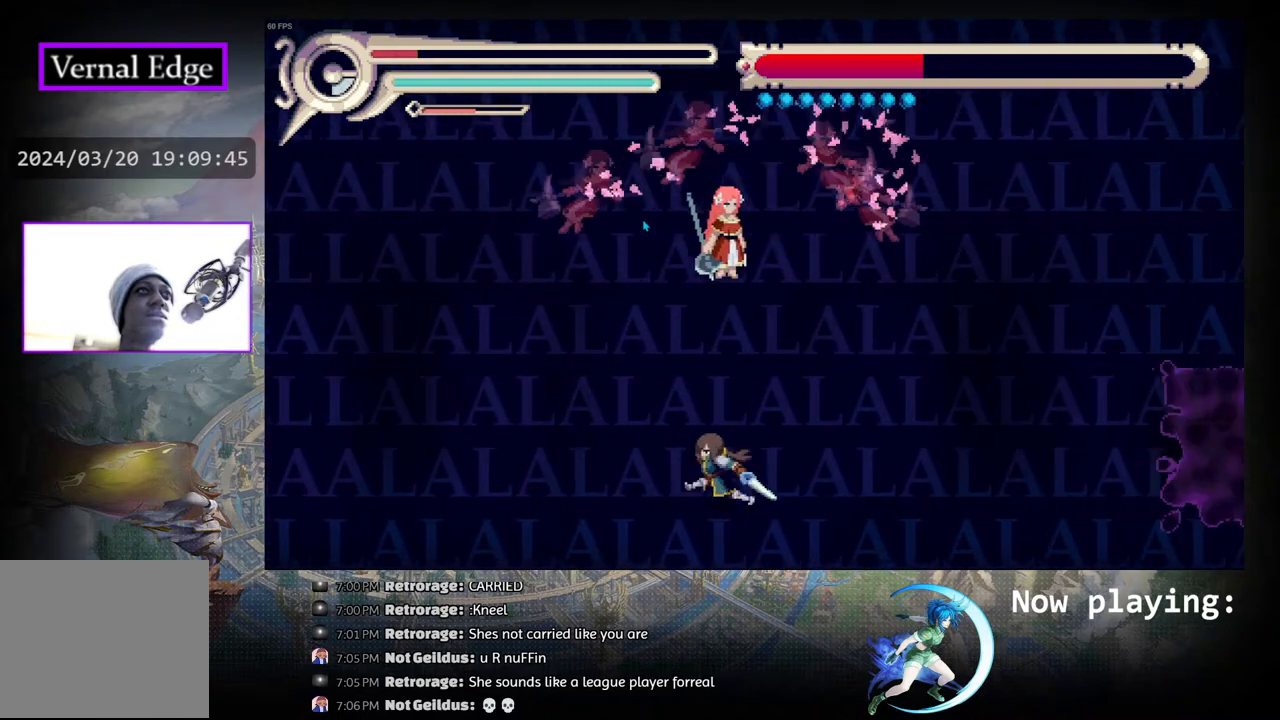
{"buttons": ["DPAD_LEFT"], "left_stick": "center", "right_stick": "center", "events": [[167, "DPAD_LEFT", "up"], [283, "DPAD_RIGHT", "down"], [417, "DPAD_RIGHT", "up"], [483, "DPAD_LEFT", "down"]]}
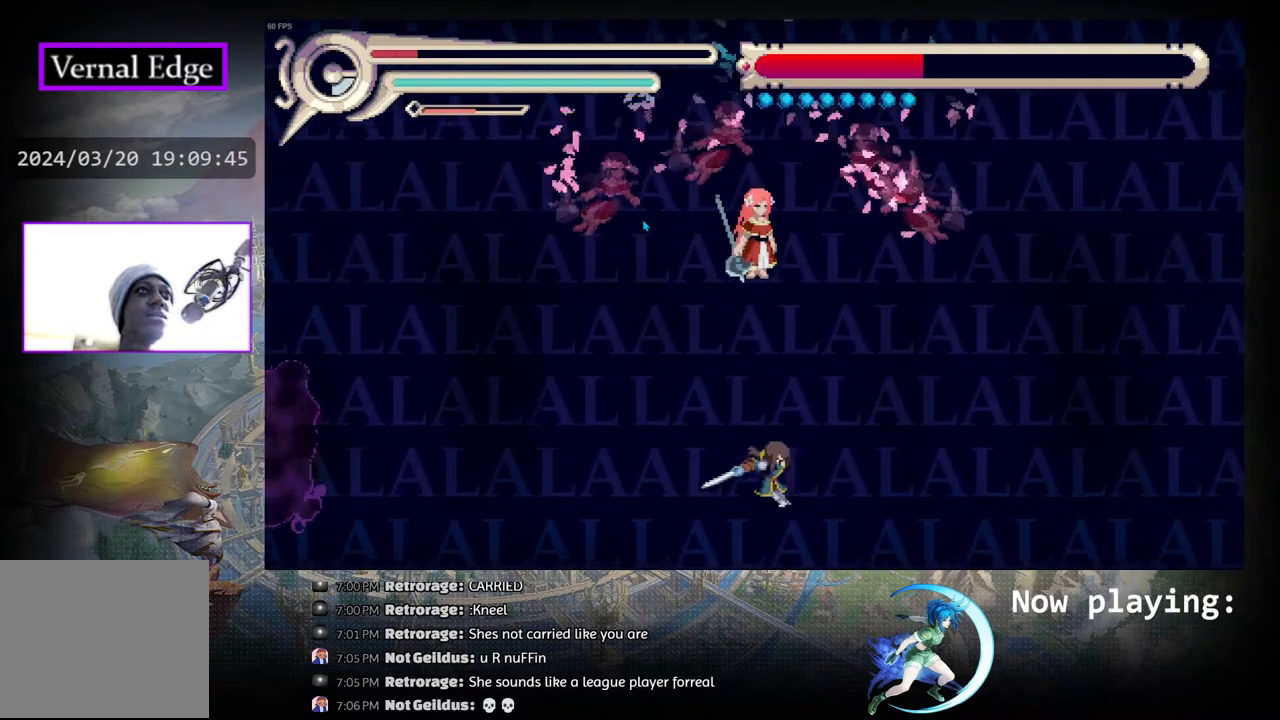
{"buttons": ["DPAD_LEFT"], "left_stick": "center", "right_stick": "center", "events": []}
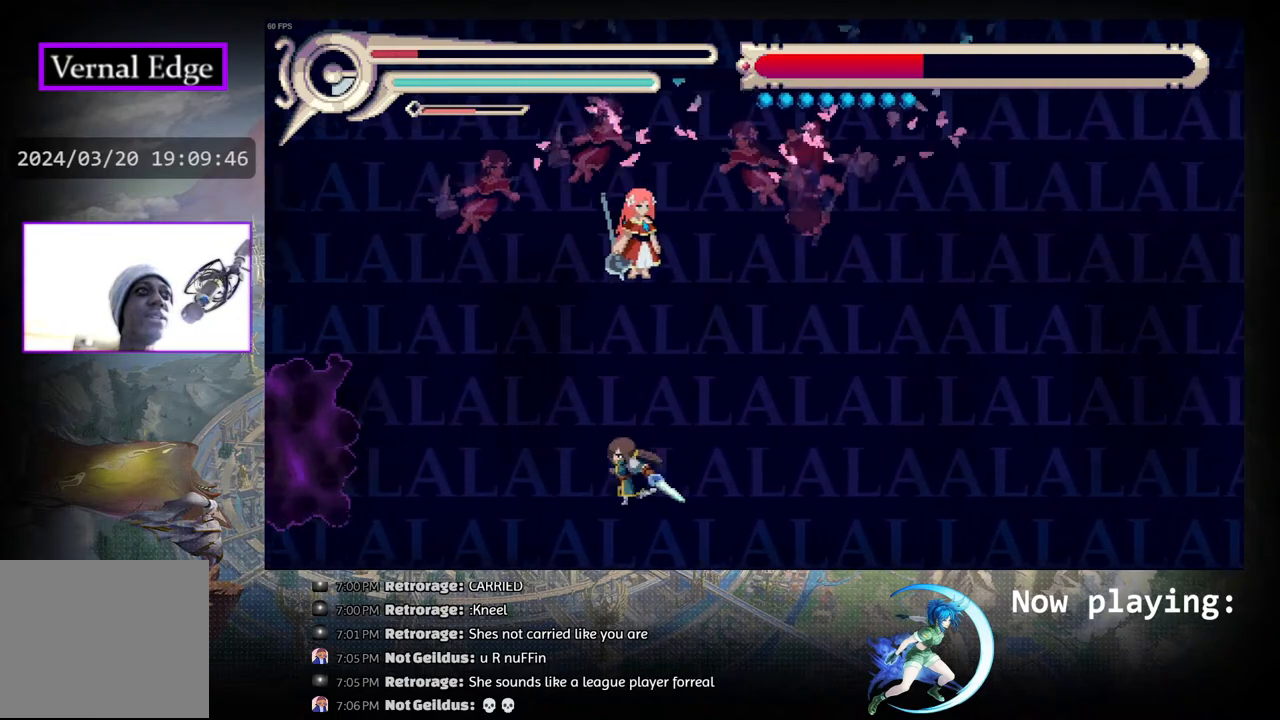
{"buttons": ["R1", "DPAD_RIGHT"], "left_stick": "center", "right_stick": "center", "events": [[33, "DPAD_LEFT", "up"], [83, "DPAD_RIGHT", "down"], [333, "R1", "down"]]}
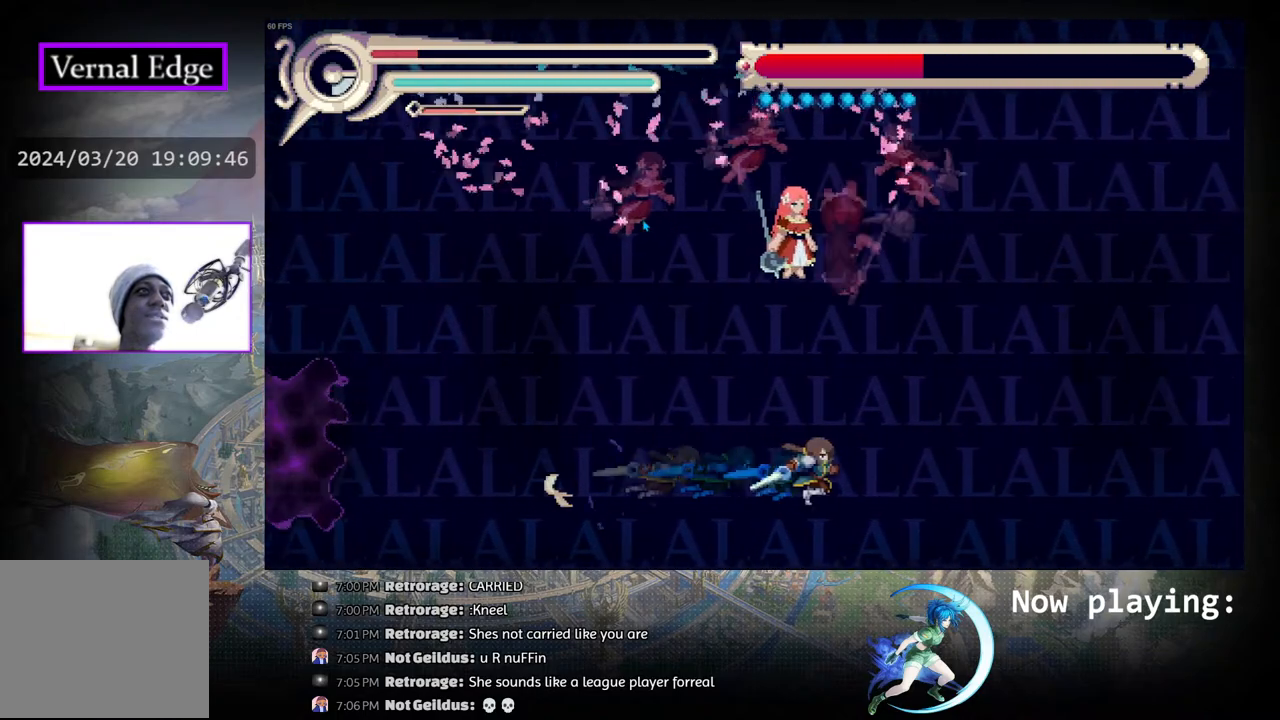
{"buttons": [], "left_stick": "center", "right_stick": "center", "events": [[117, "R1", "up"], [450, "DPAD_RIGHT", "up"]]}
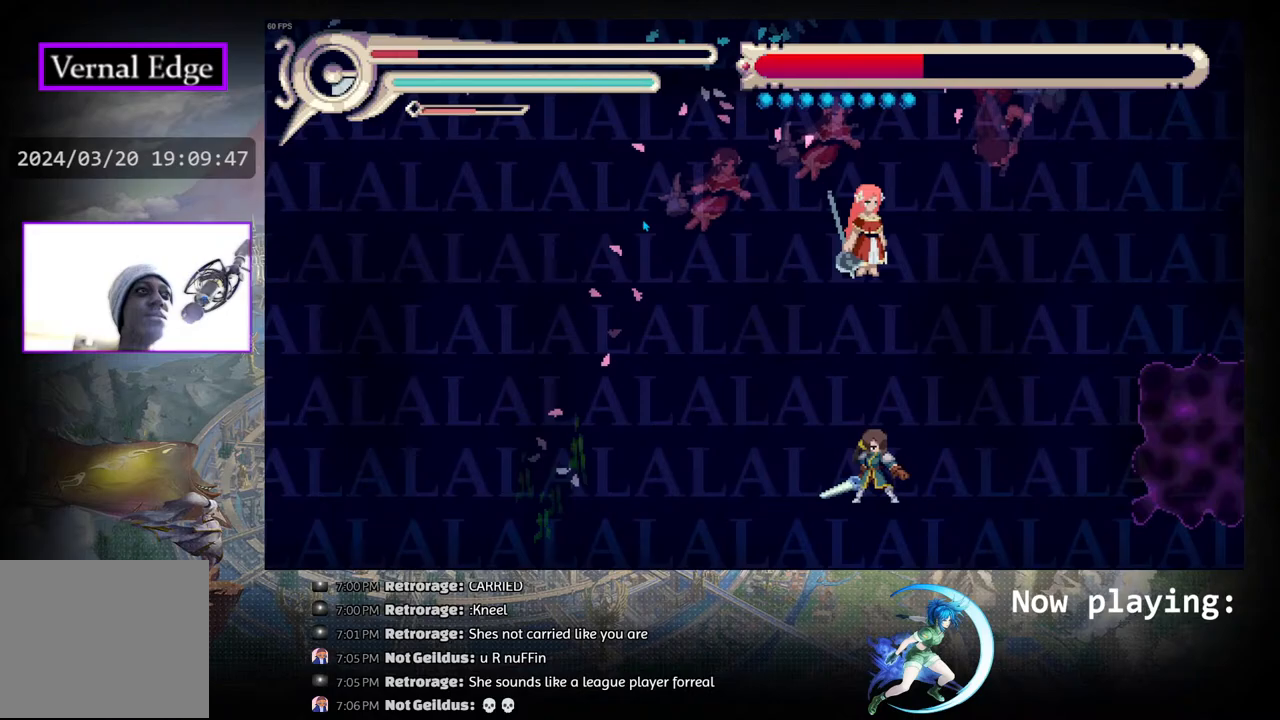
{"buttons": ["DPAD_LEFT"], "left_stick": "center", "right_stick": "center", "events": [[33, "DPAD_LEFT", "down"], [200, "R1", "down"], [500, "R1", "up"]]}
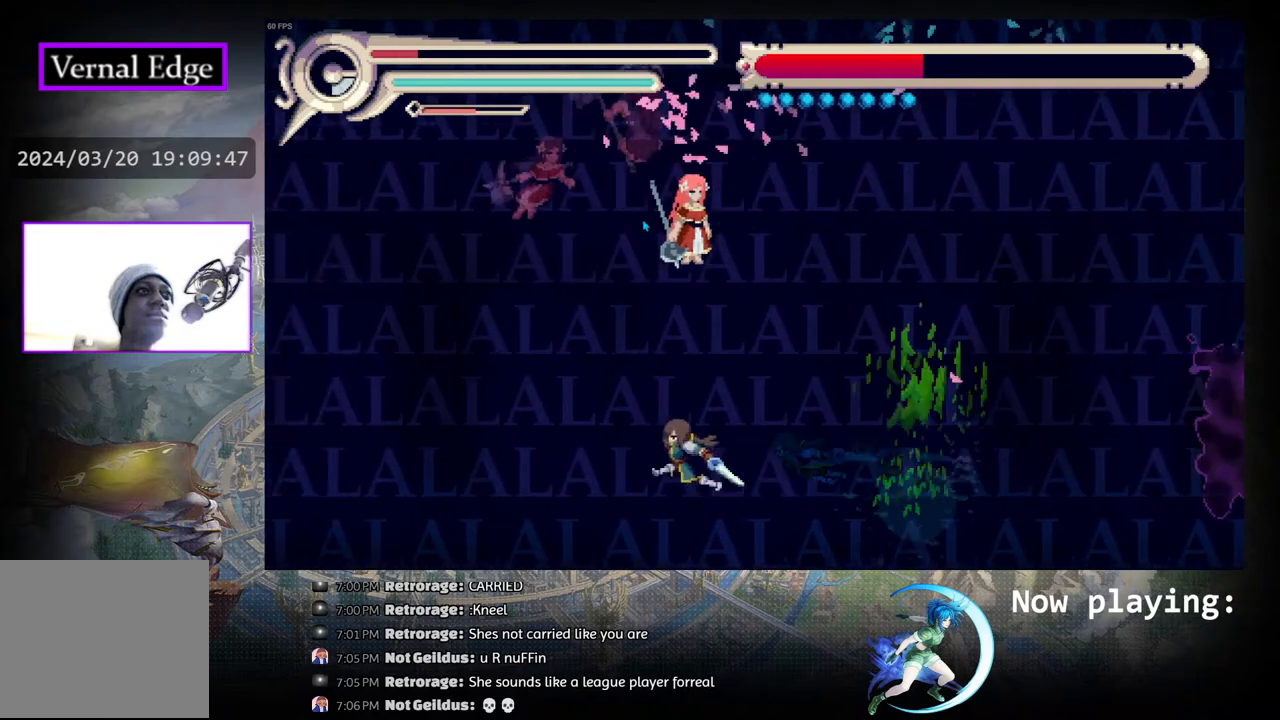
{"buttons": ["DPAD_RIGHT"], "left_stick": "center", "right_stick": "center", "events": [[300, "DPAD_LEFT", "up"], [367, "DPAD_RIGHT", "down"]]}
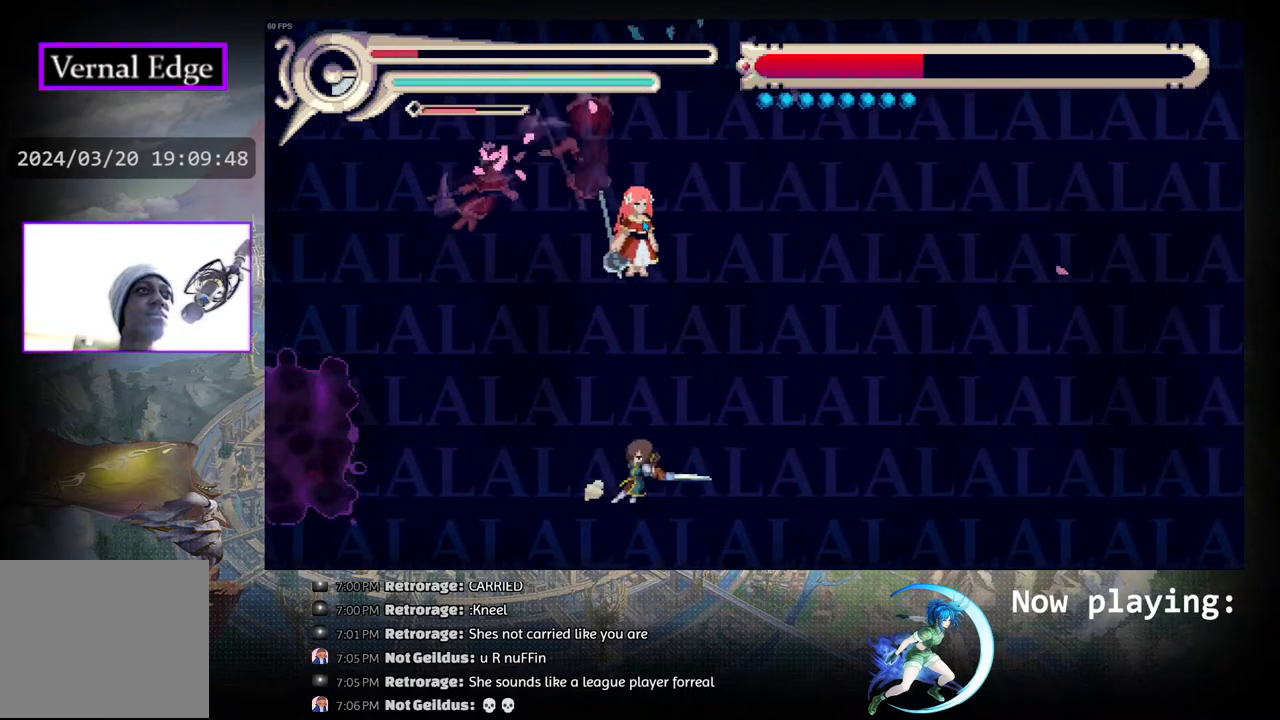
{"buttons": ["DPAD_RIGHT"], "left_stick": "center", "right_stick": "center", "events": [[50, "R1", "down"], [300, "R1", "up"]]}
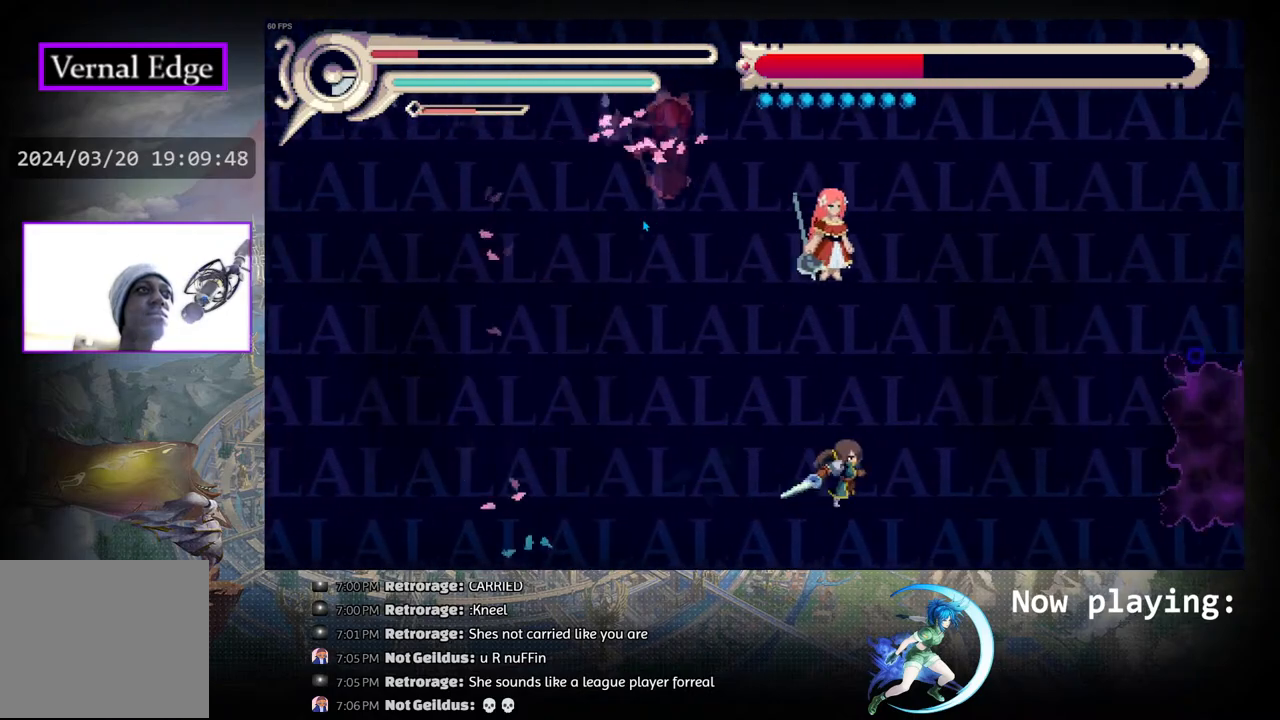
{"buttons": ["R1", "DPAD_LEFT"], "left_stick": "center", "right_stick": "center", "events": [[17, "DPAD_RIGHT", "up"], [83, "DPAD_LEFT", "down"], [317, "R1", "down"]]}
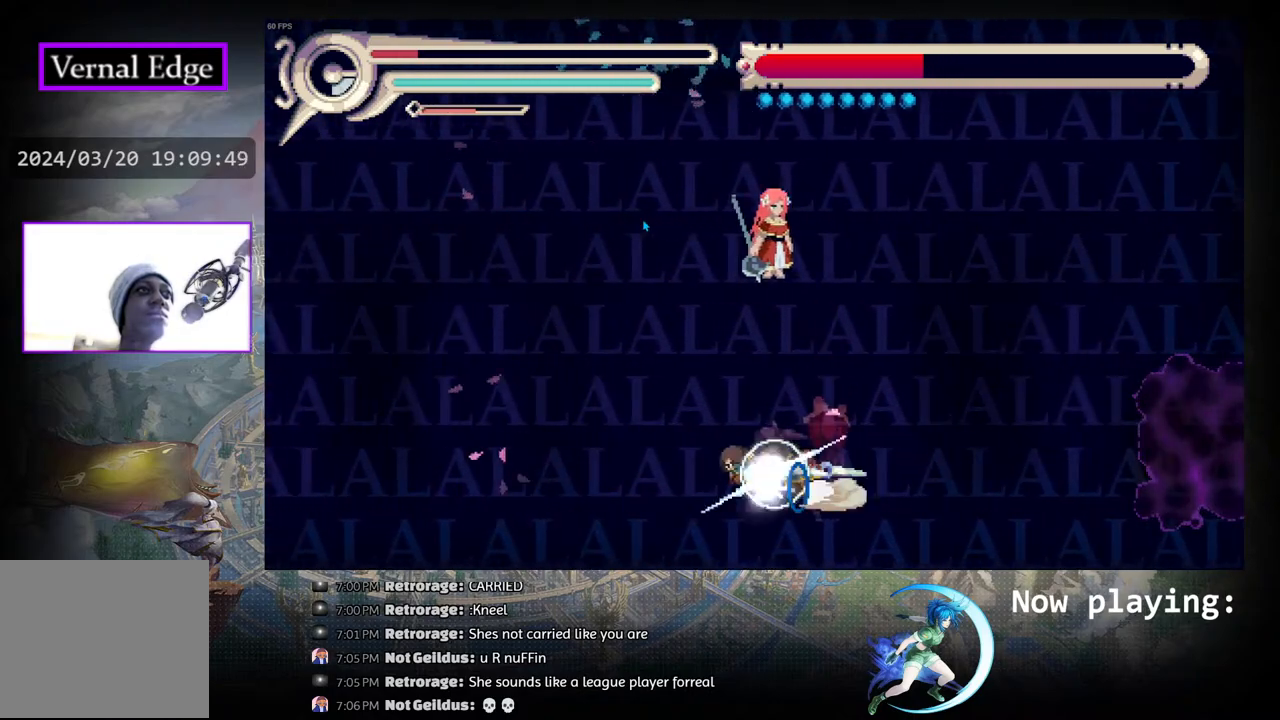
{"buttons": [], "left_stick": "center", "right_stick": "center", "events": [[50, "R1", "up"], [417, "DPAD_LEFT", "up"]]}
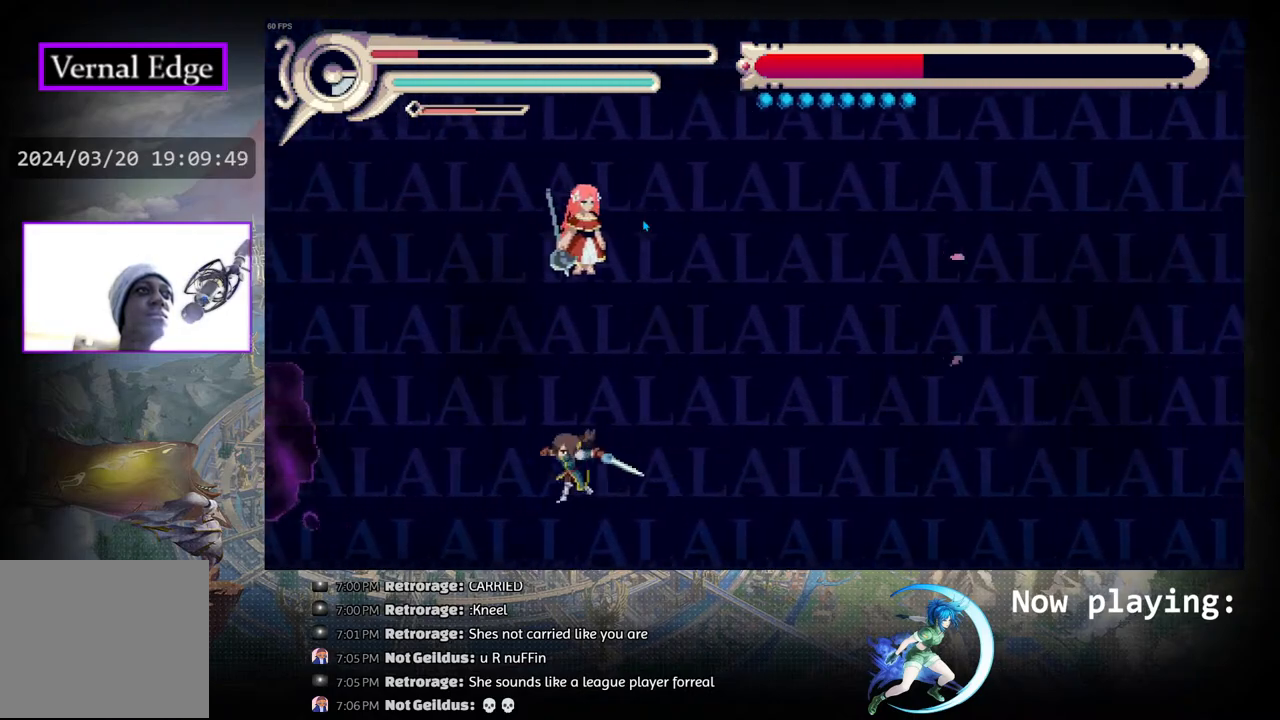
{"buttons": ["DPAD_RIGHT"], "left_stick": "center", "right_stick": "center", "events": [[33, "DPAD_RIGHT", "down"]]}
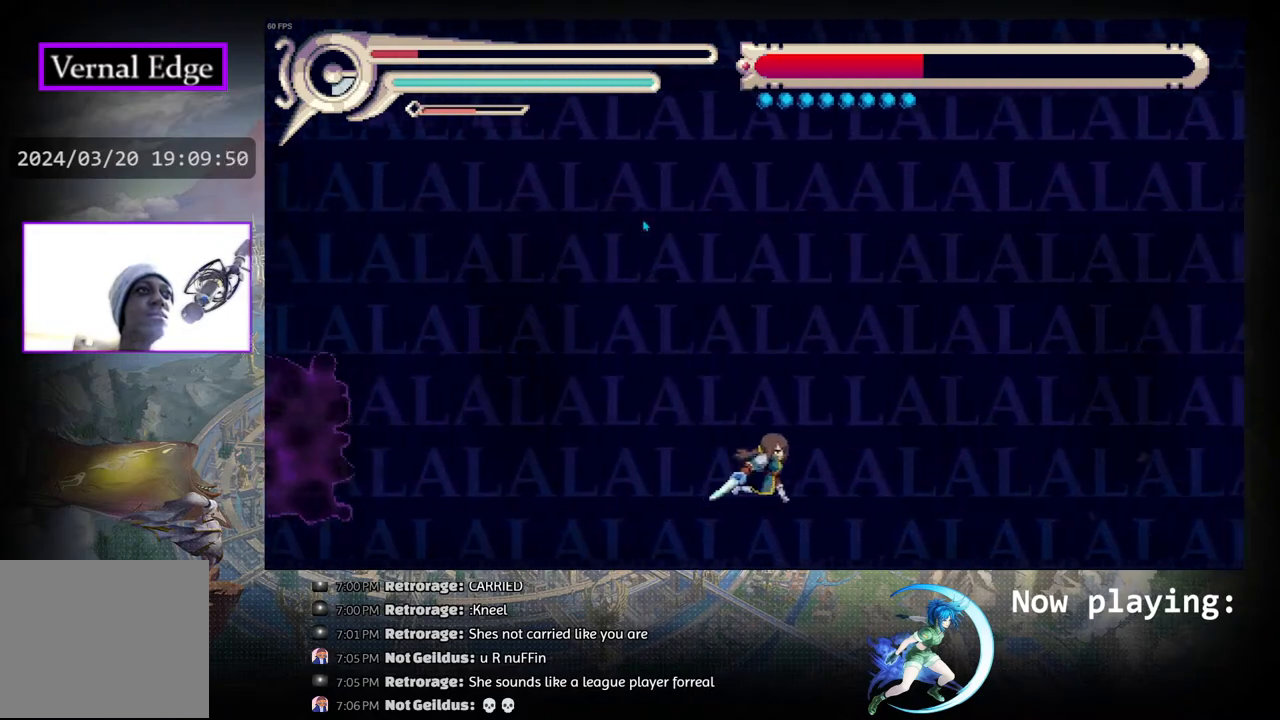
{"buttons": ["DPAD_LEFT"], "left_stick": "center", "right_stick": "center", "events": [[133, "DPAD_DOWN", "down"], [133, "DPAD_RIGHT", "up"], [167, "DPAD_DOWN", "up"], [183, "DPAD_LEFT", "down"]]}
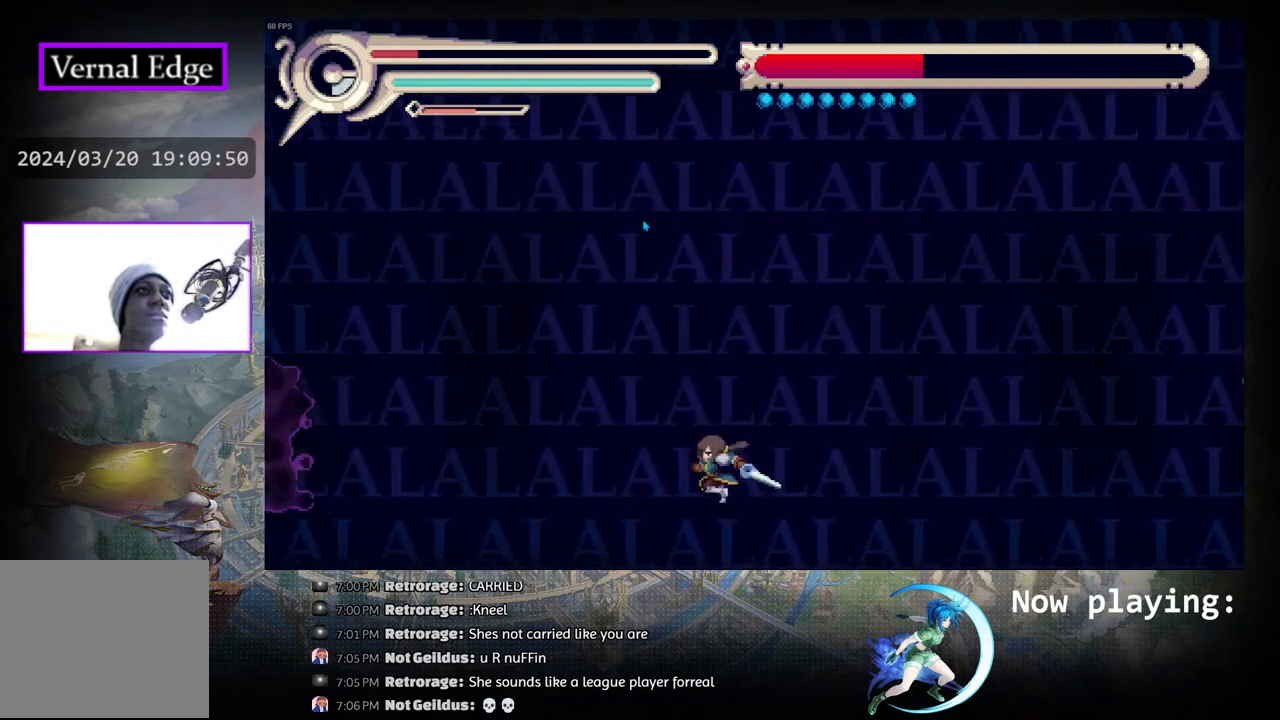
{"buttons": ["DPAD_RIGHT"], "left_stick": "center", "right_stick": "center", "events": [[267, "DPAD_LEFT", "up"], [400, "DPAD_RIGHT", "down"]]}
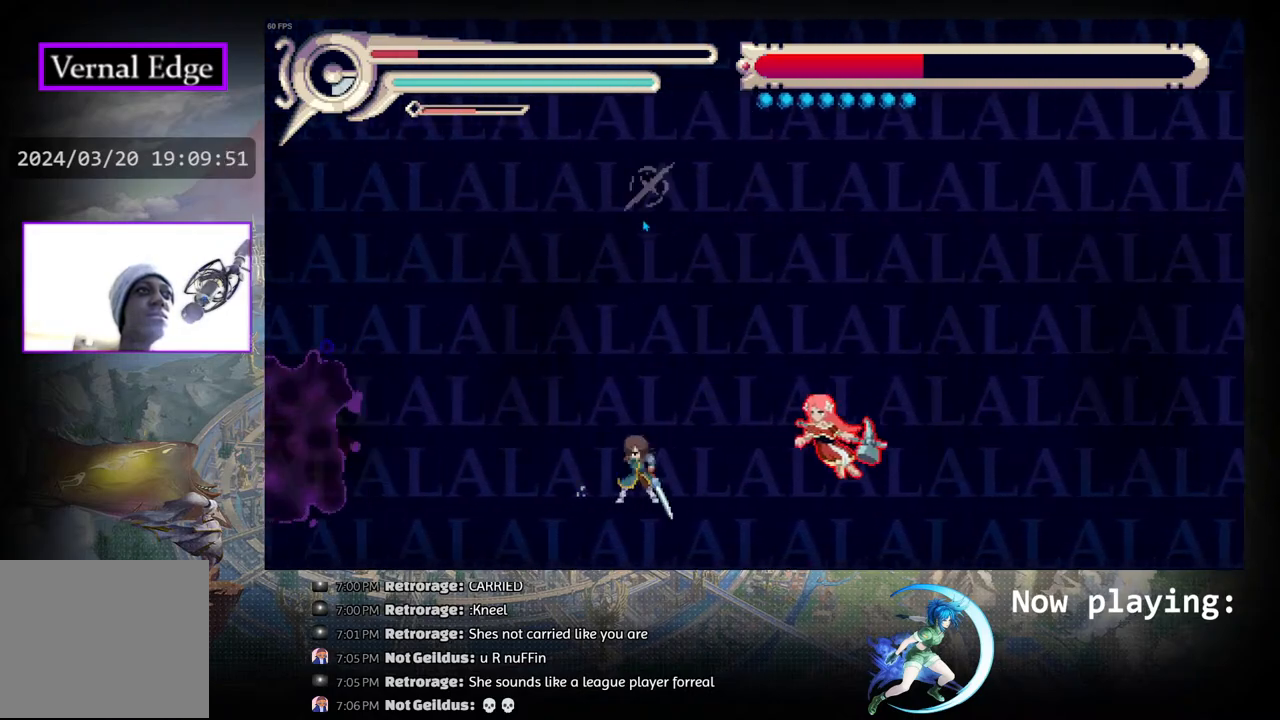
{"buttons": ["R1", "DPAD_RIGHT"], "left_stick": "center", "right_stick": "center", "events": [[400, "R1", "down"]]}
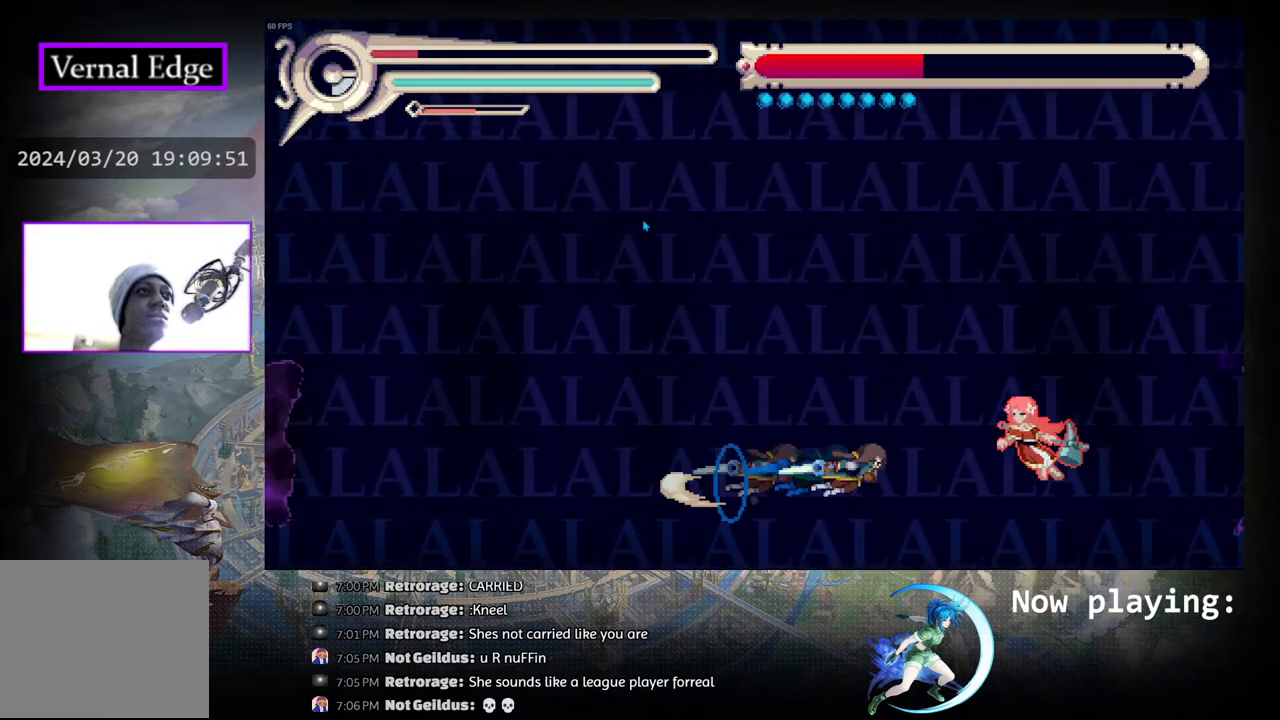
{"buttons": ["DPAD_RIGHT"], "left_stick": "center", "right_stick": "center", "events": [[183, "R1", "up"]]}
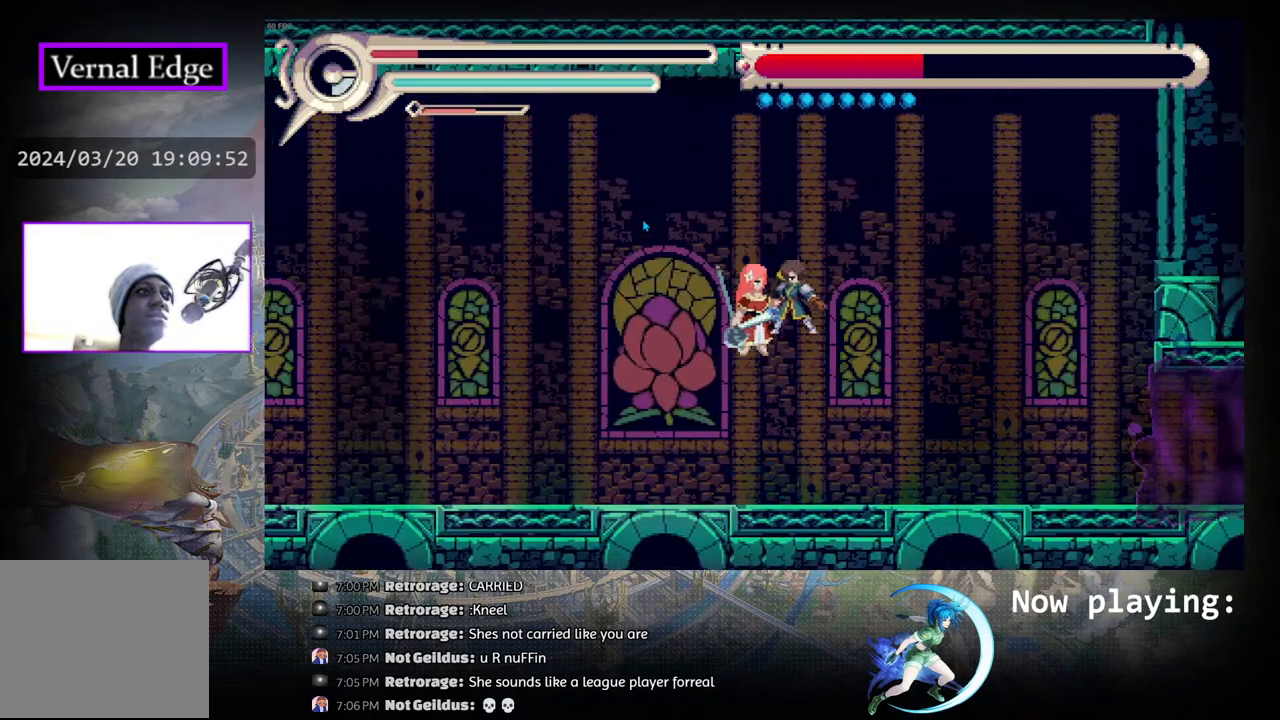
{"buttons": [], "left_stick": "center", "right_stick": "center", "events": [[117, "CIRCLE", "down"], [283, "CIRCLE", "up"], [350, "CIRCLE", "down"], [467, "DPAD_RIGHT", "up"], [500, "CIRCLE", "up"]]}
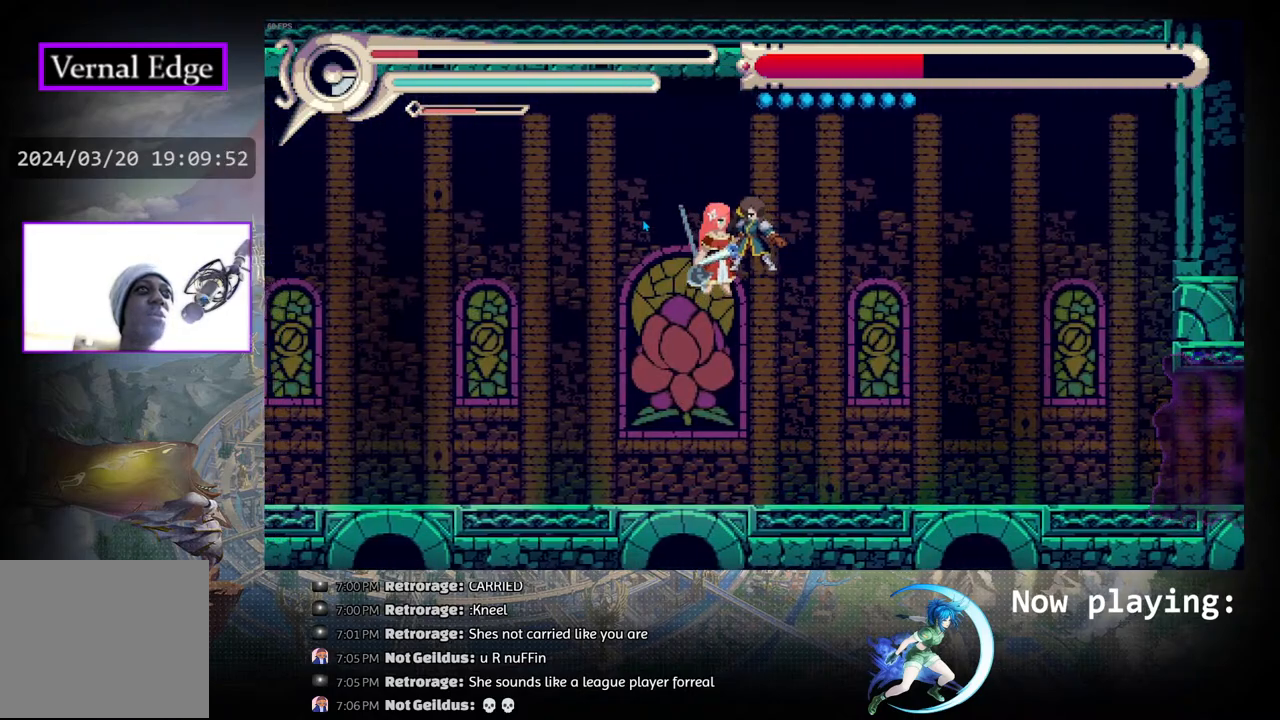
{"buttons": [], "left_stick": "center", "right_stick": "center", "events": []}
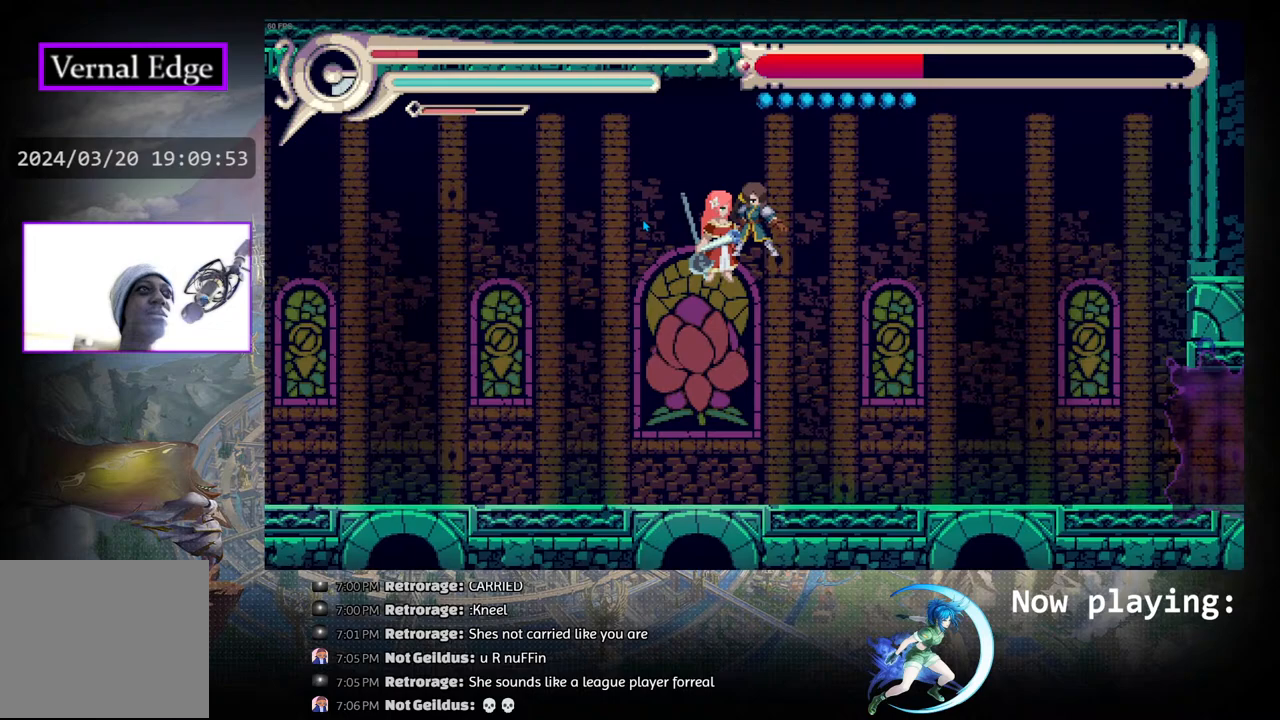
{"buttons": ["DPAD_LEFT"], "left_stick": "center", "right_stick": "center", "events": [[50, "DPAD_LEFT", "down"], [67, "CROSS", "down"], [167, "CROSS", "up"], [167, "DPAD_LEFT", "up"], [300, "CROSS", "down"], [350, "DPAD_LEFT", "down"], [417, "CROSS", "up"]]}
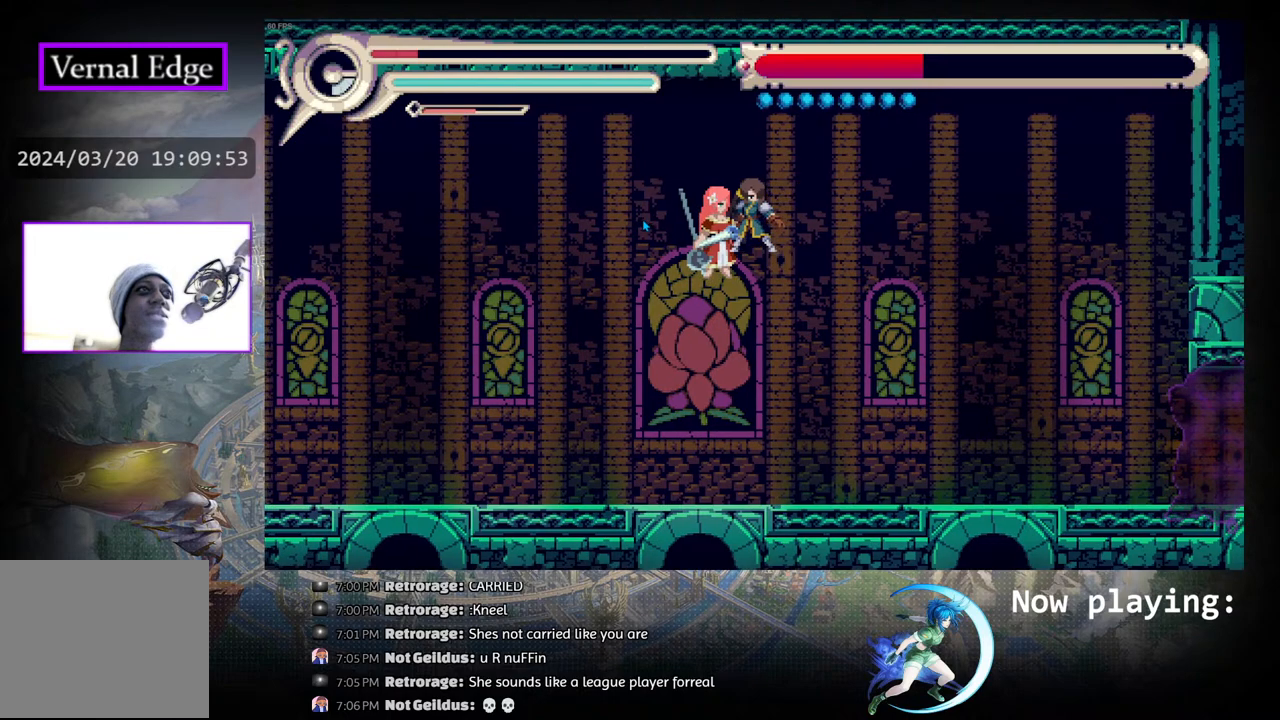
{"buttons": [], "left_stick": "center", "right_stick": "center", "events": [[33, "CROSS", "down"], [117, "CROSS", "up"], [233, "DPAD_LEFT", "up"], [283, "CROSS", "down"], [367, "CROSS", "up"]]}
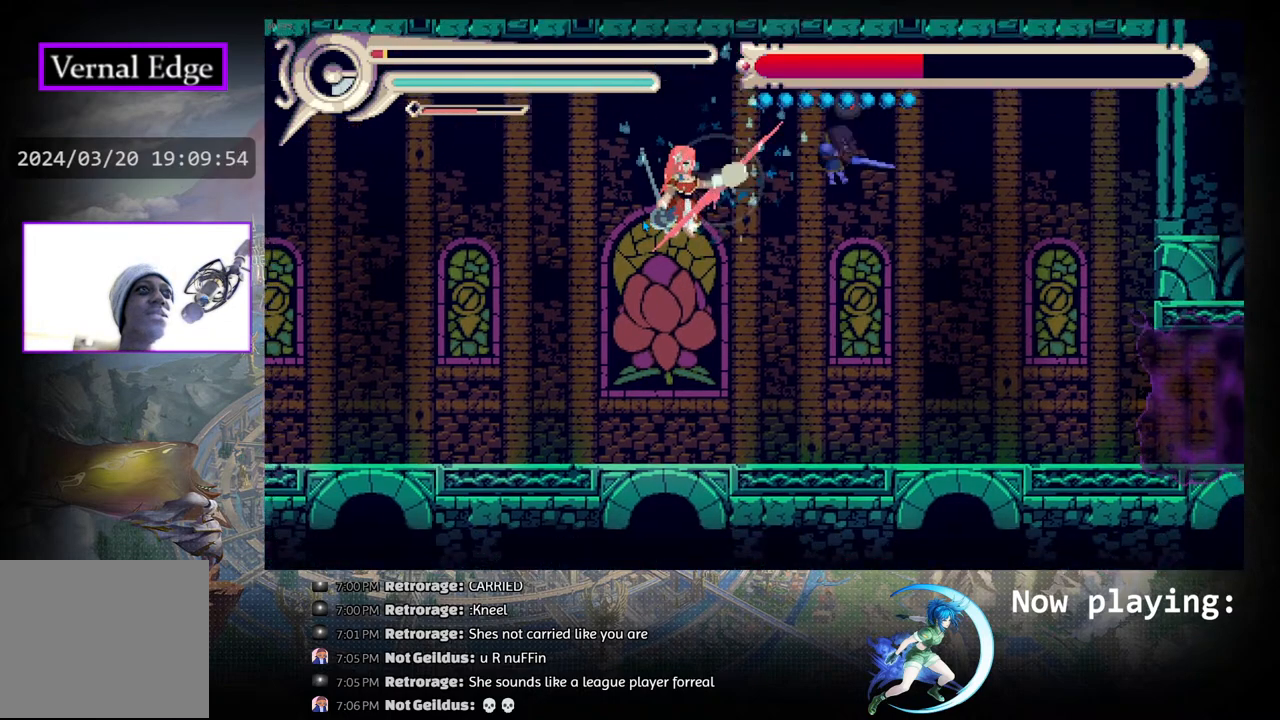
{"buttons": ["CIRCLE", "DPAD_LEFT"], "left_stick": "center", "right_stick": "center", "events": [[250, "DPAD_LEFT", "down"], [483, "CIRCLE", "down"]]}
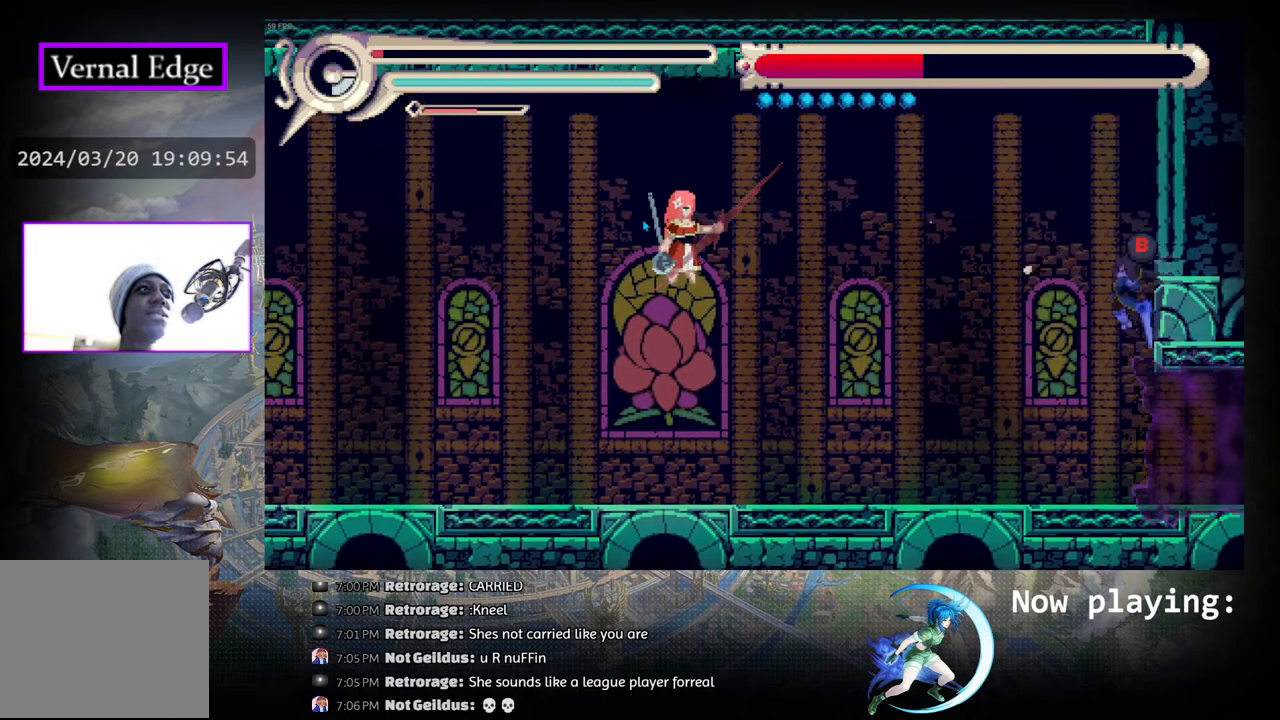
{"buttons": [], "left_stick": "center", "right_stick": "center", "events": [[83, "CIRCLE", "up"], [350, "DPAD_LEFT", "up"]]}
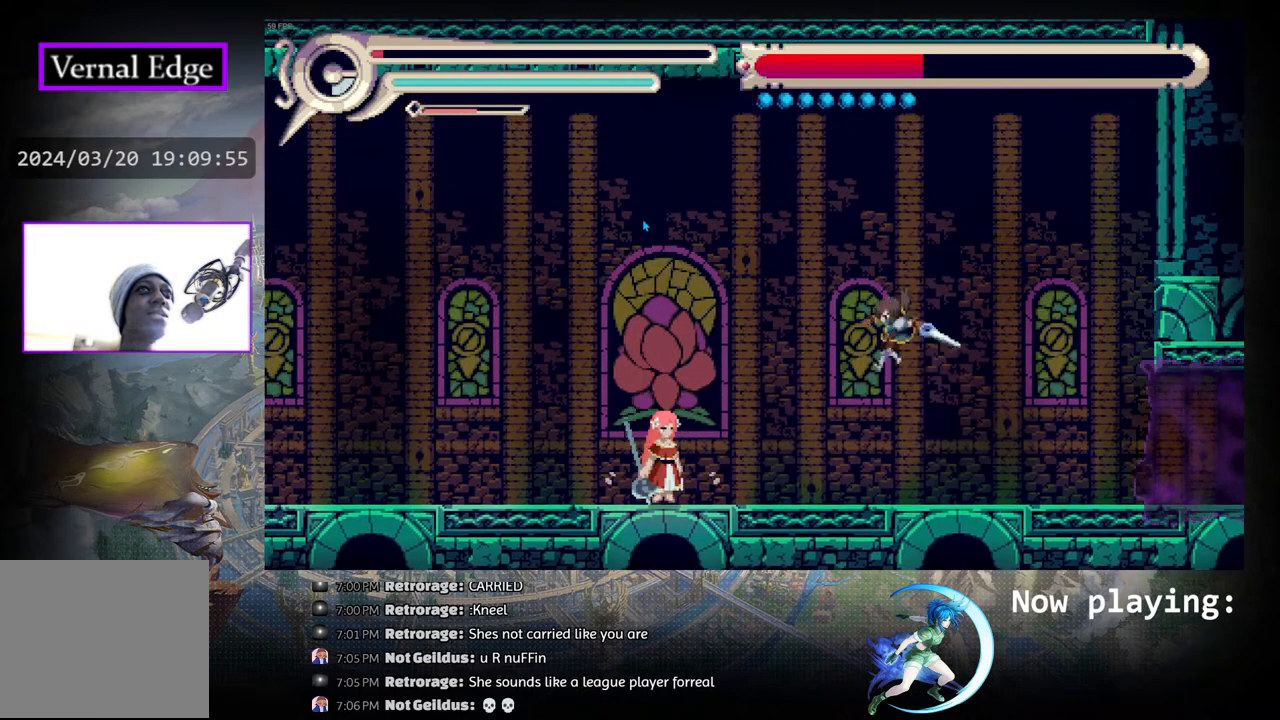
{"buttons": [], "left_stick": "center", "right_stick": "center", "events": [[183, "DPAD_LEFT", "down"], [233, "SQUARE", "down"], [333, "DPAD_LEFT", "up"], [367, "SQUARE", "up"]]}
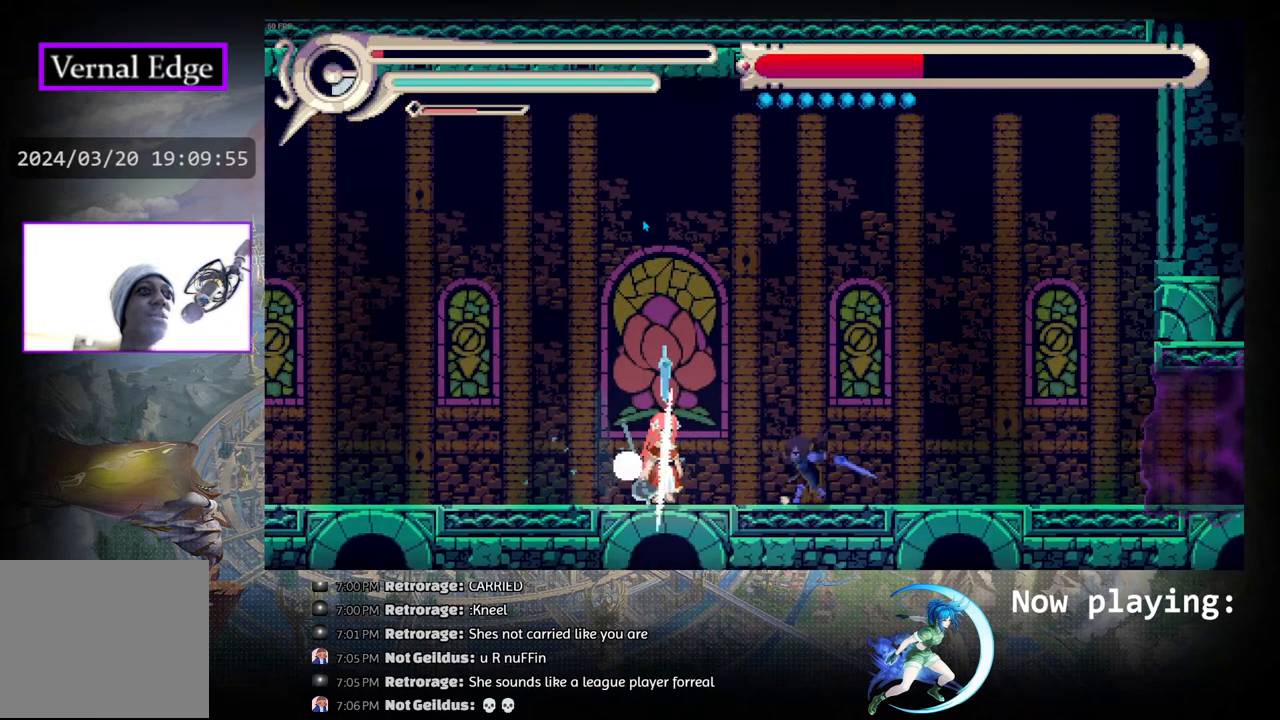
{"buttons": [], "left_stick": "center", "right_stick": "center", "events": [[100, "DPAD_LEFT", "down"], [133, "SQUARE", "down"], [233, "DPAD_LEFT", "up"], [250, "SQUARE", "up"]]}
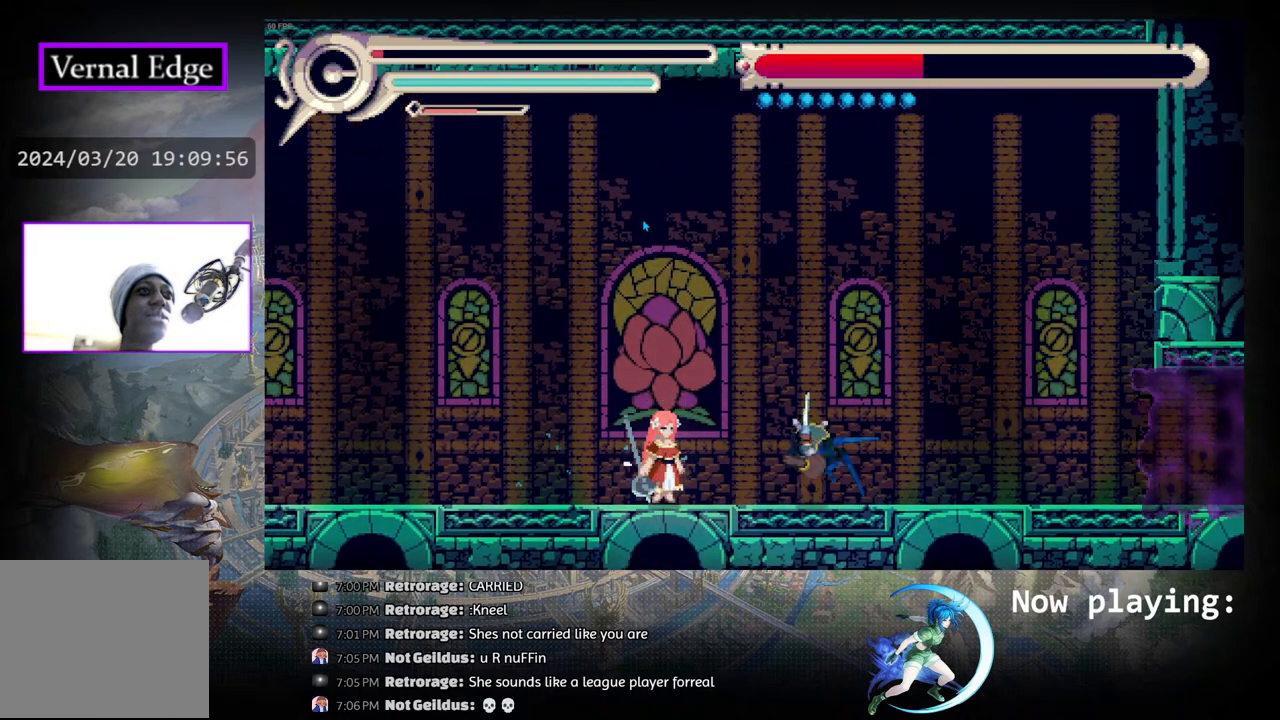
{"buttons": [], "left_stick": "center", "right_stick": "center", "events": []}
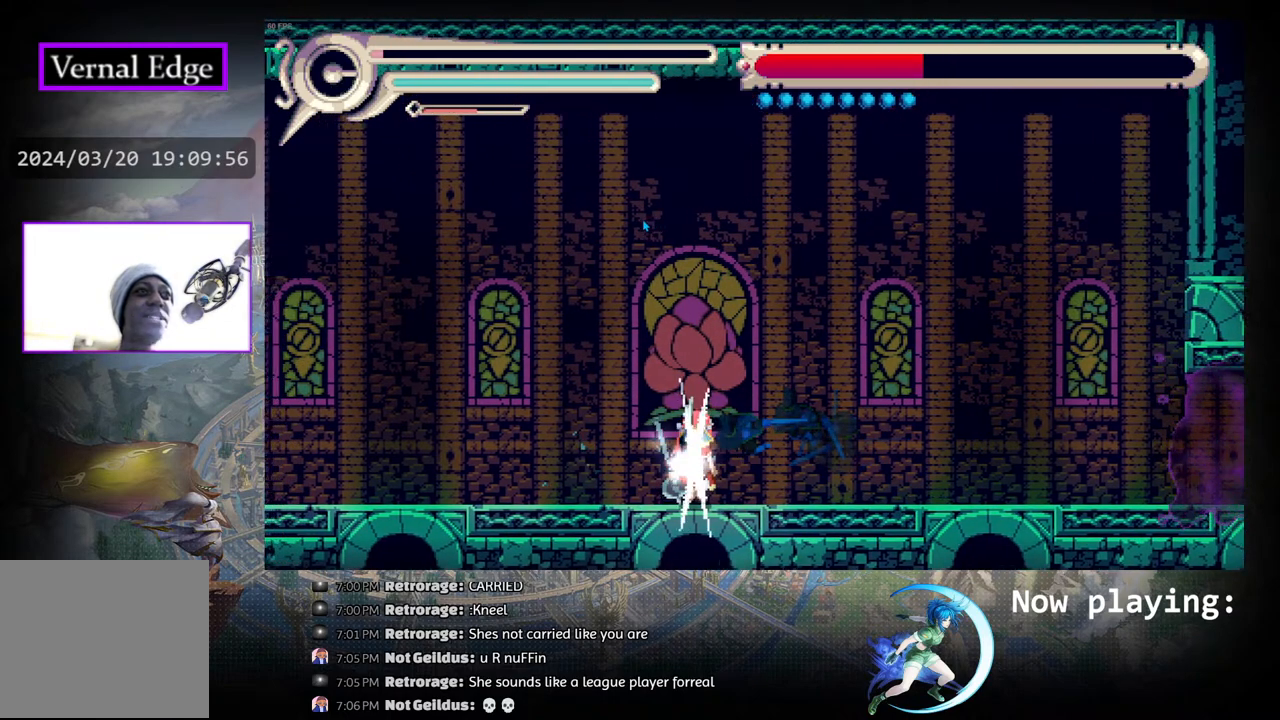
{"buttons": [], "left_stick": "center", "right_stick": "center", "events": []}
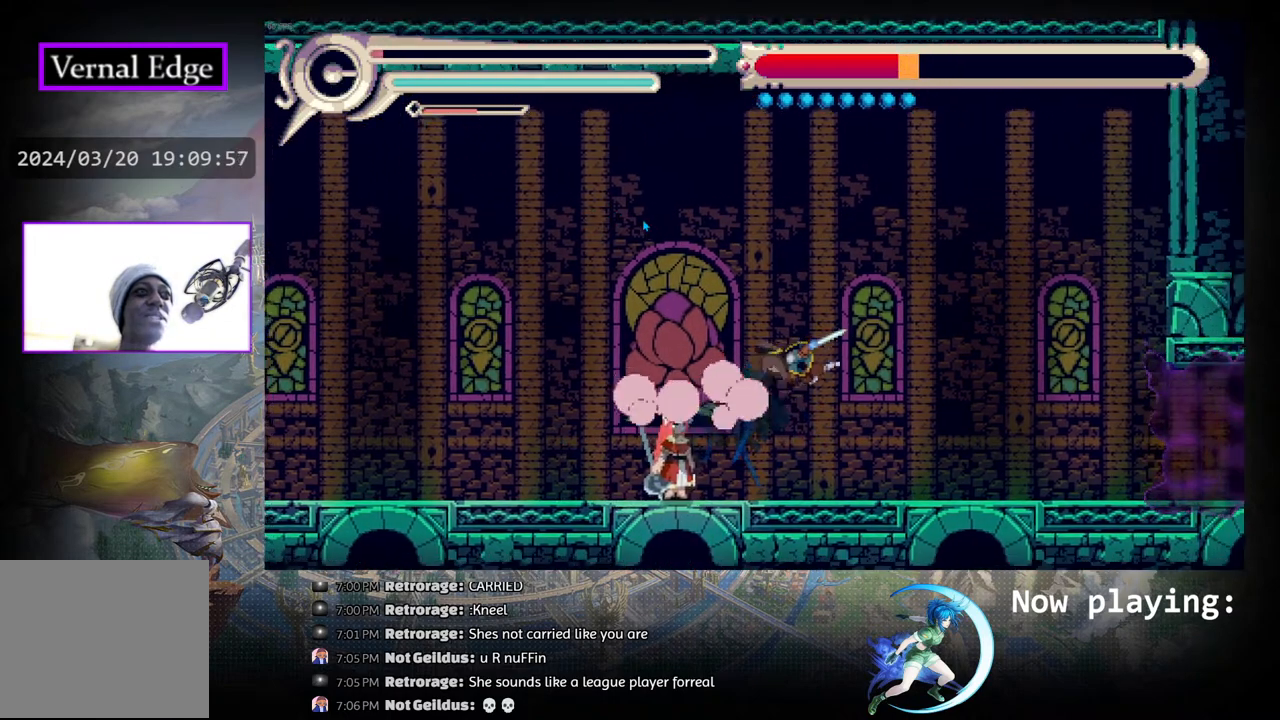
{"buttons": ["DPAD_LEFT"], "left_stick": "center", "right_stick": "center", "events": [[250, "DPAD_LEFT", "down"], [317, "DPAD_LEFT", "up"], [333, "DPAD_LEFT", "down"]]}
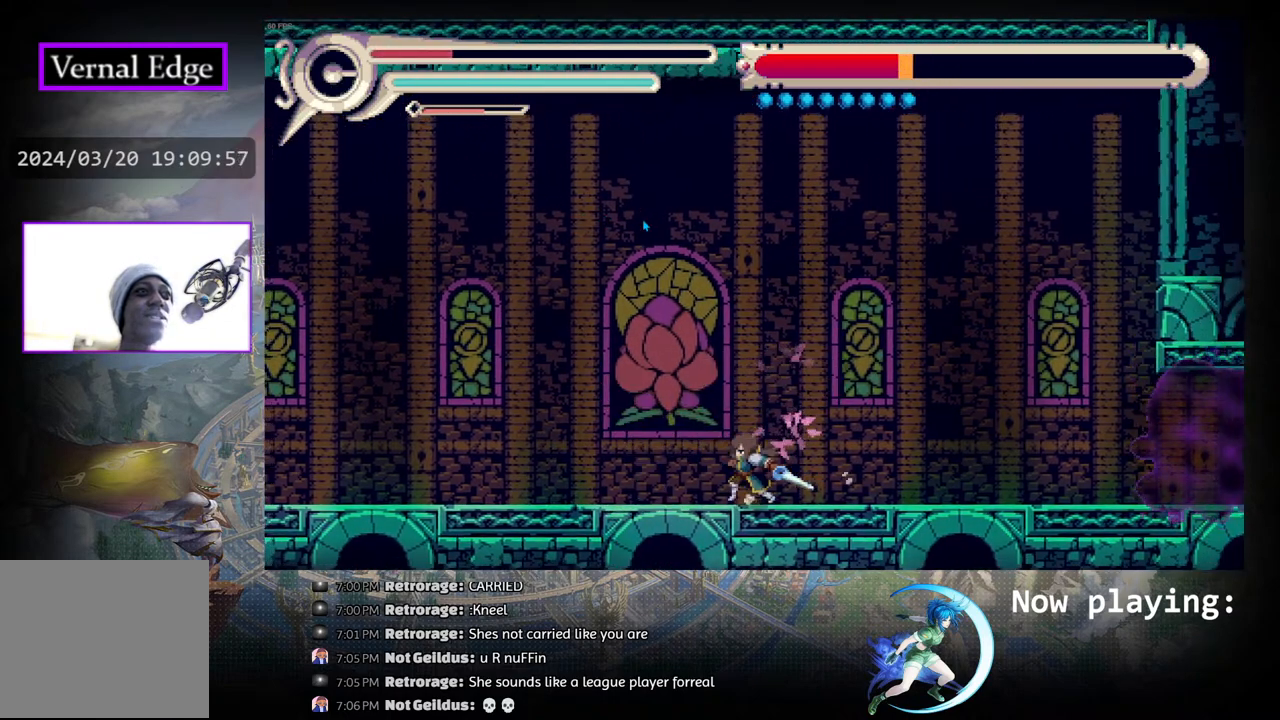
{"buttons": [], "left_stick": "center", "right_stick": "center", "events": [[417, "DPAD_LEFT", "up"]]}
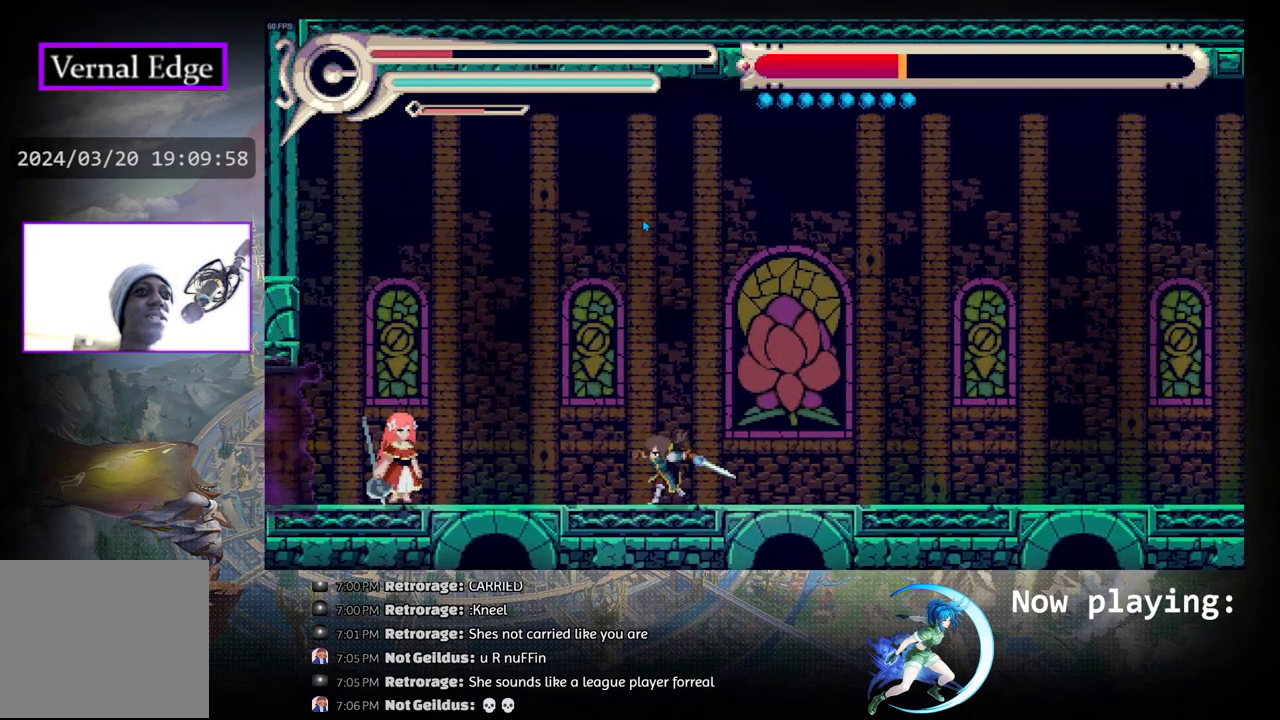
{"buttons": ["DPAD_RIGHT"], "left_stick": "center", "right_stick": "center", "events": [[100, "CIRCLE", "down"], [317, "CIRCLE", "up"], [333, "DPAD_RIGHT", "down"]]}